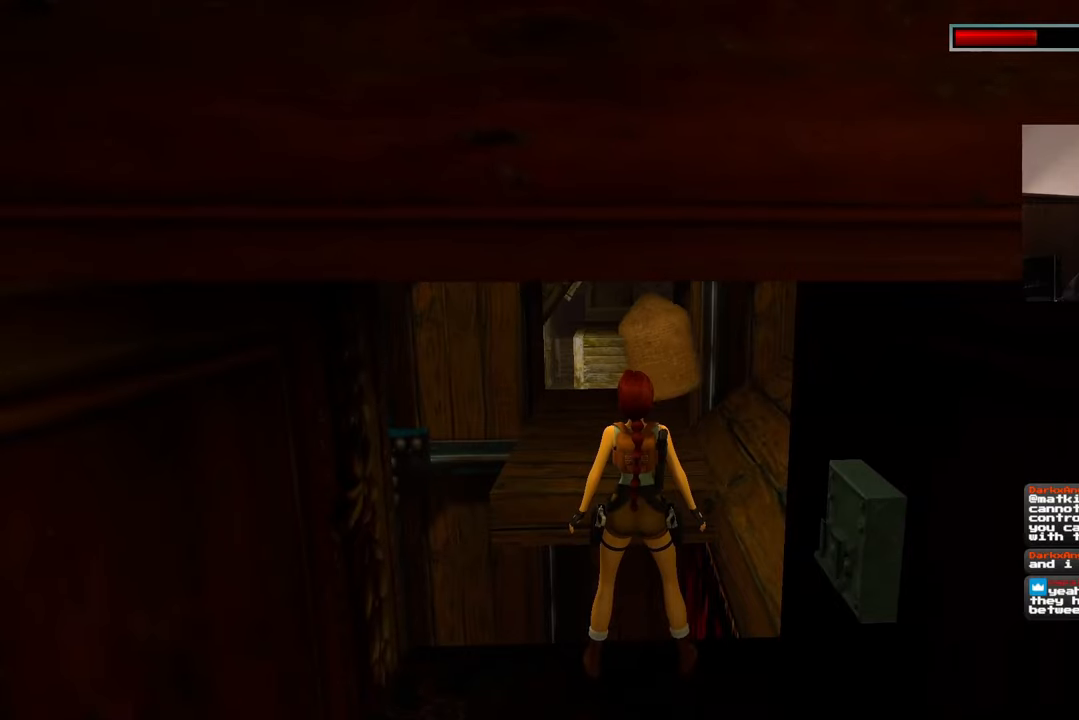
Gameplay with a controller (PlayStation layout); each line is a JSON object with the inputs held at the frame after it. "events" lists button and stick changes between this image and that frame as [ms after this image, input, new state], when the widget could be followed in between. Not read: L2 L3 R2 R3.
{"buttons": ["SQUARE"], "left_stick": "up", "right_stick": "center", "events": [[317, "SQUARE", "down"], [367, "left_stick", "up"]]}
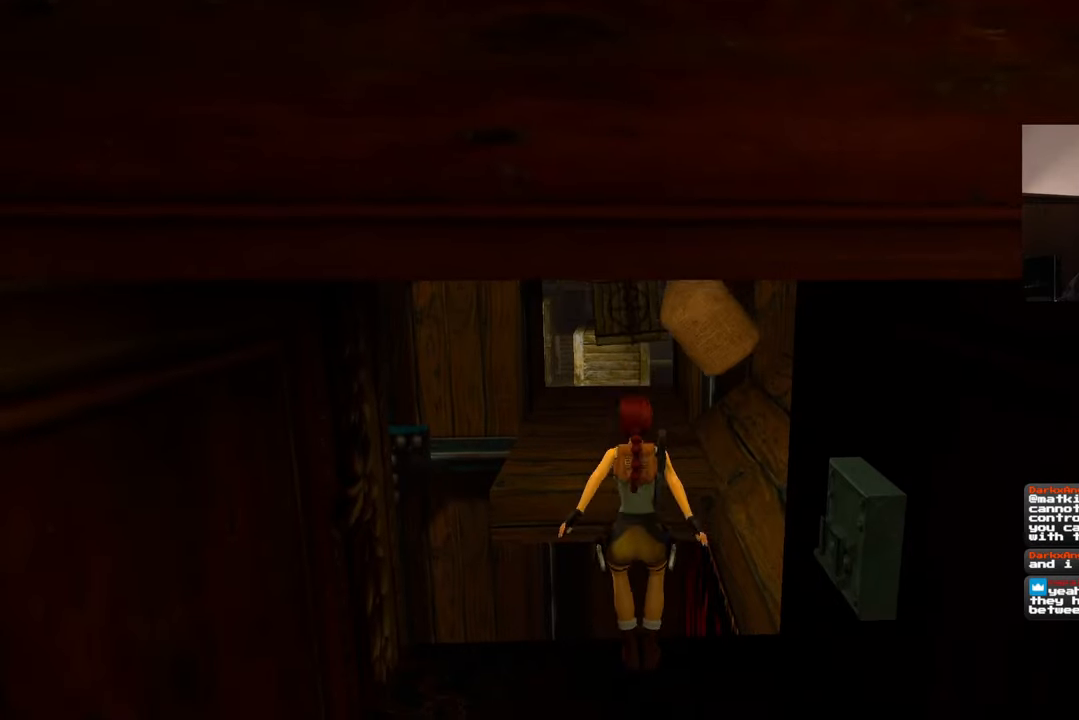
{"buttons": [], "left_stick": "up", "right_stick": "center", "events": [[217, "SQUARE", "up"]]}
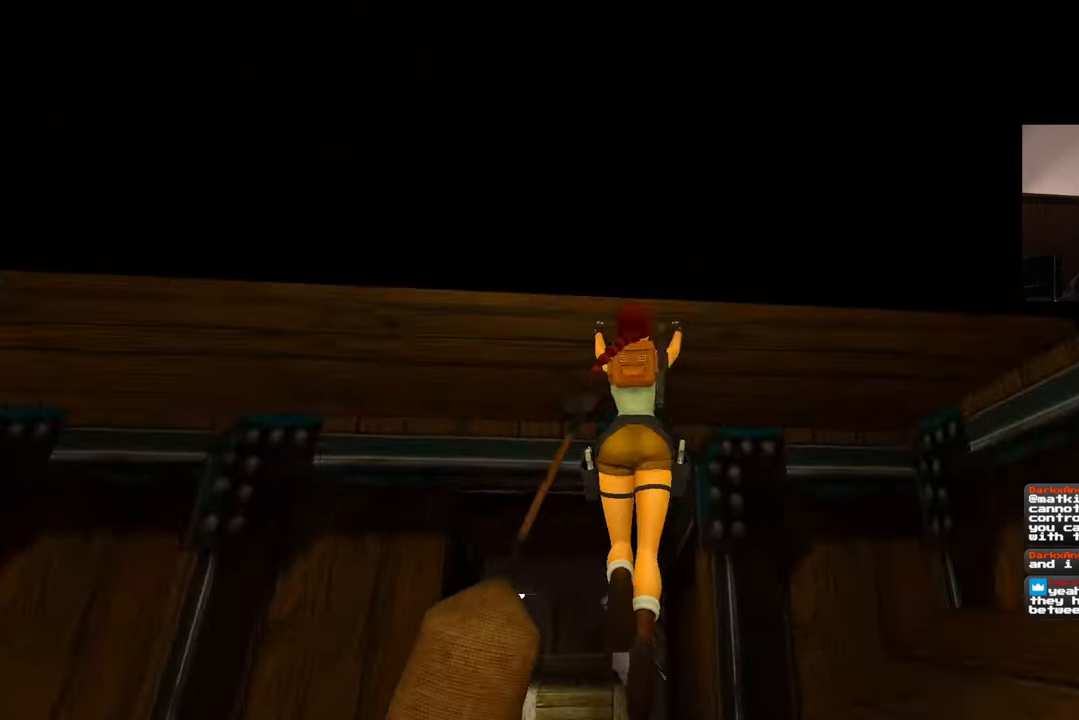
{"buttons": [], "left_stick": "up", "right_stick": "center", "events": [[100, "right_stick", "down"], [250, "right_stick", "center"]]}
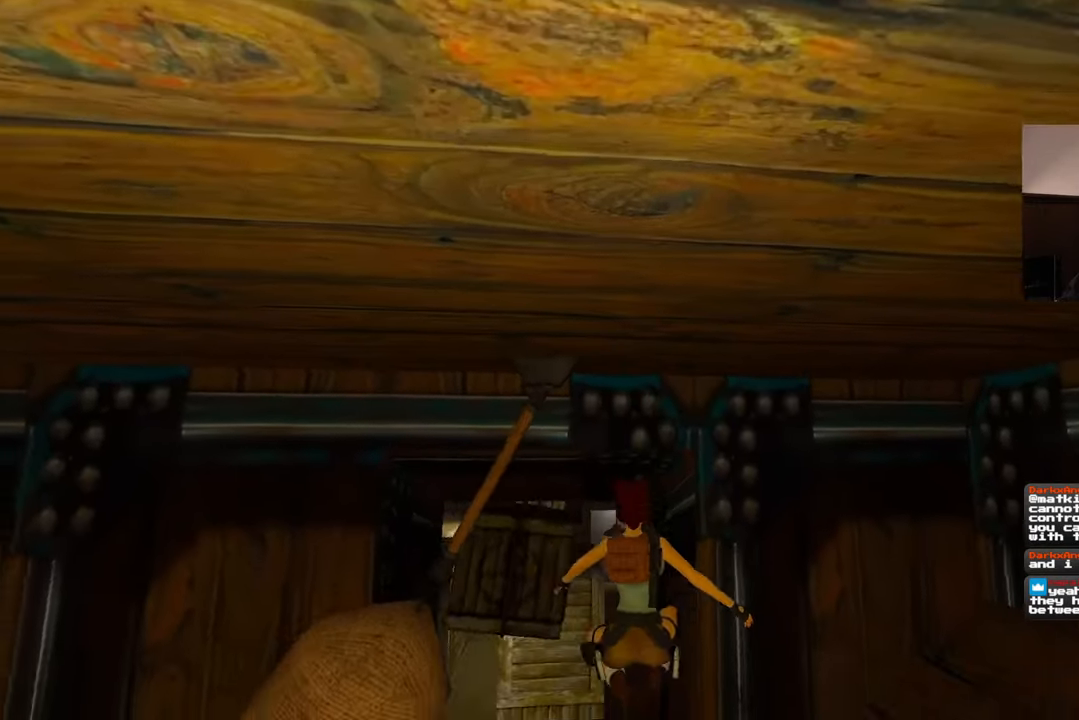
{"buttons": [], "left_stick": "up", "right_stick": "center", "events": []}
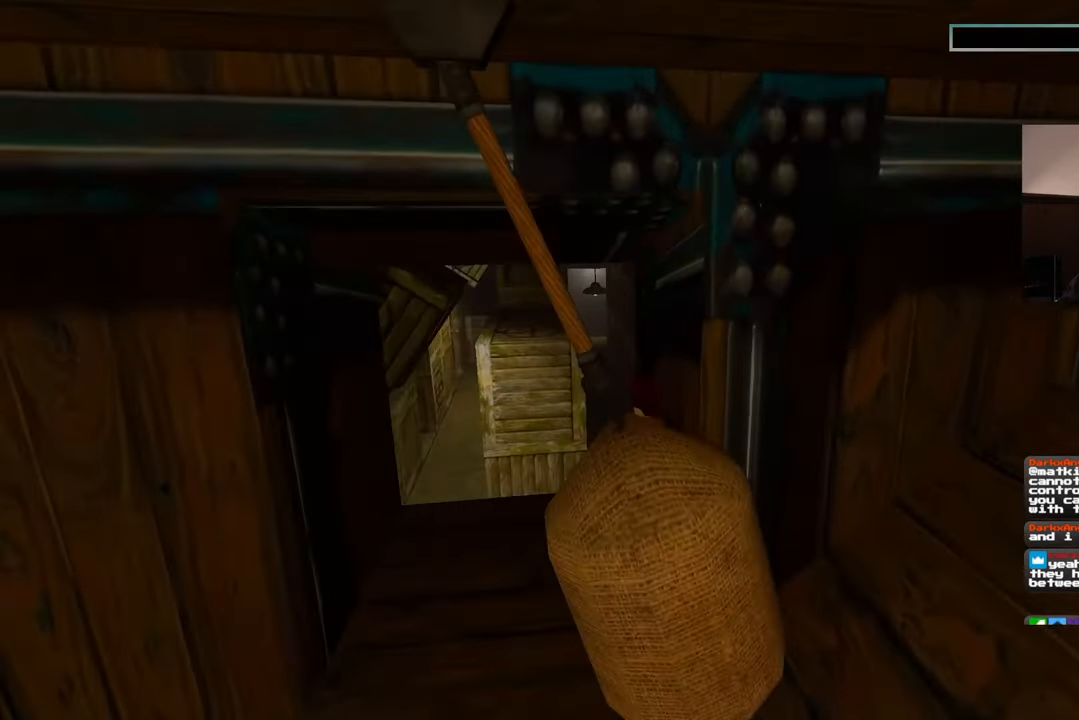
{"buttons": [], "left_stick": "left", "right_stick": "center", "events": [[333, "left_stick", "up-left"], [483, "left_stick", "left"]]}
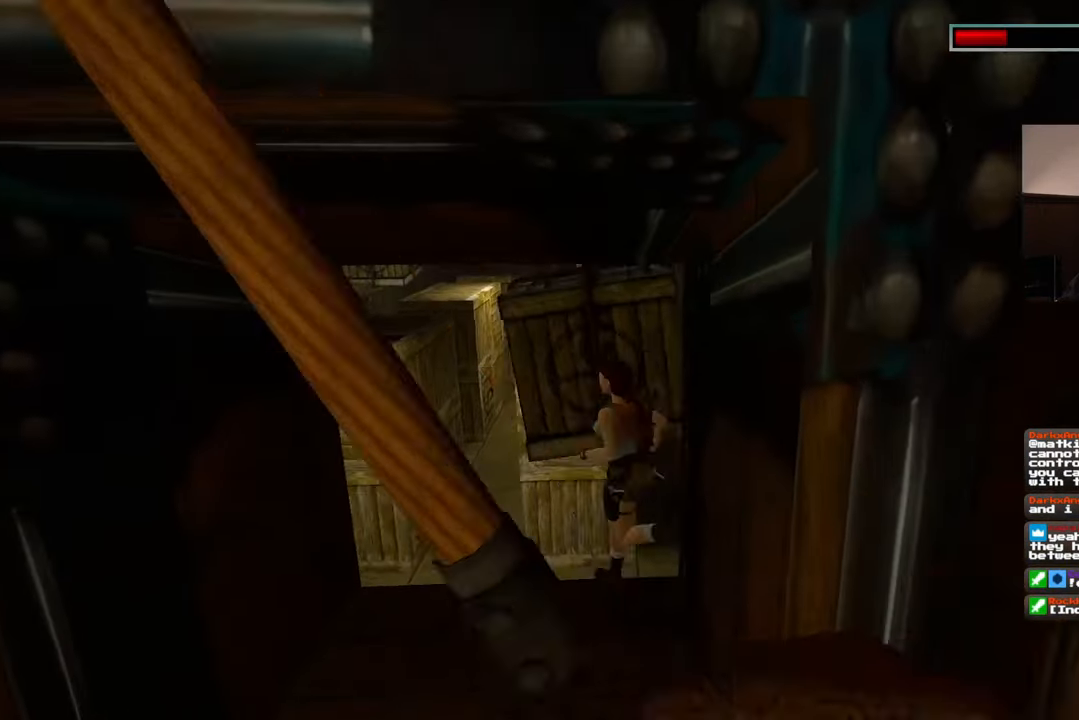
{"buttons": [], "left_stick": "up-left", "right_stick": "center", "events": [[367, "left_stick", "up-left"]]}
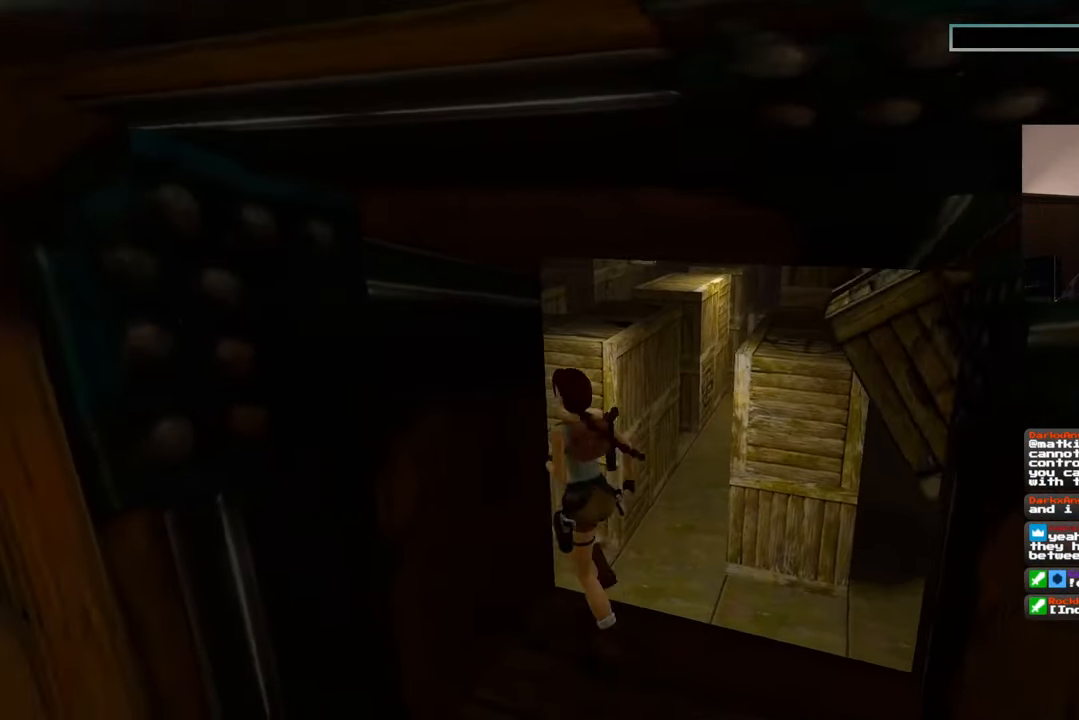
{"buttons": [], "left_stick": "down-left", "right_stick": "center", "events": [[50, "left_stick", "center"], [183, "left_stick", "down-left"]]}
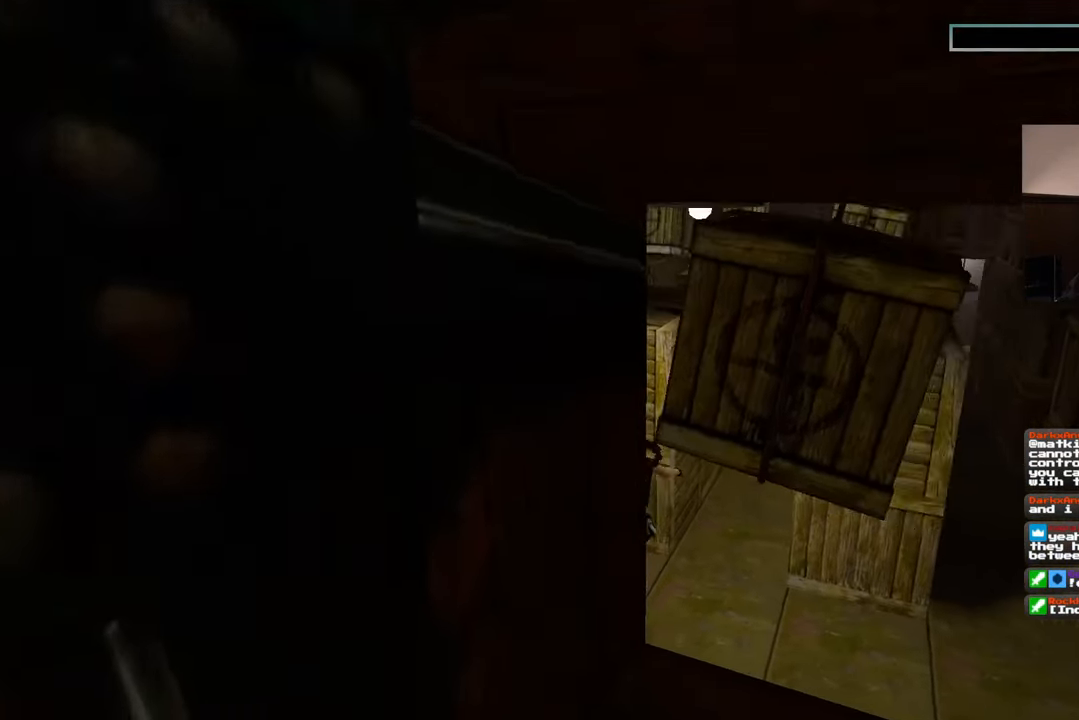
{"buttons": [], "left_stick": "center", "right_stick": "center", "events": [[100, "left_stick", "left"], [200, "left_stick", "center"]]}
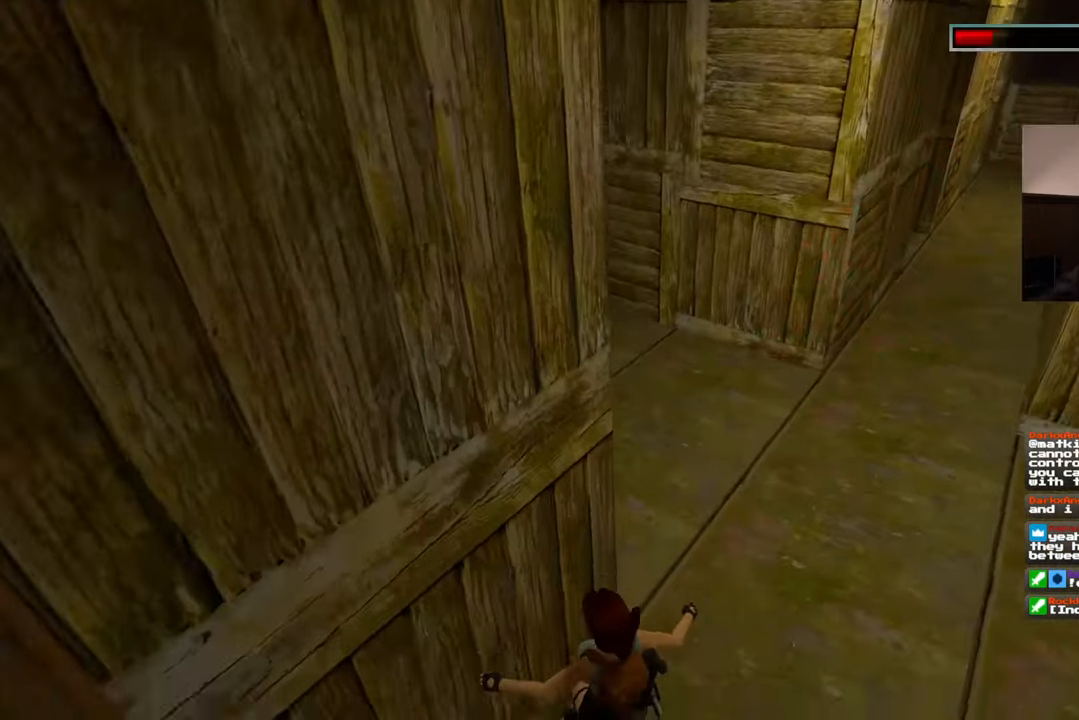
{"buttons": [], "left_stick": "center", "right_stick": "center", "events": []}
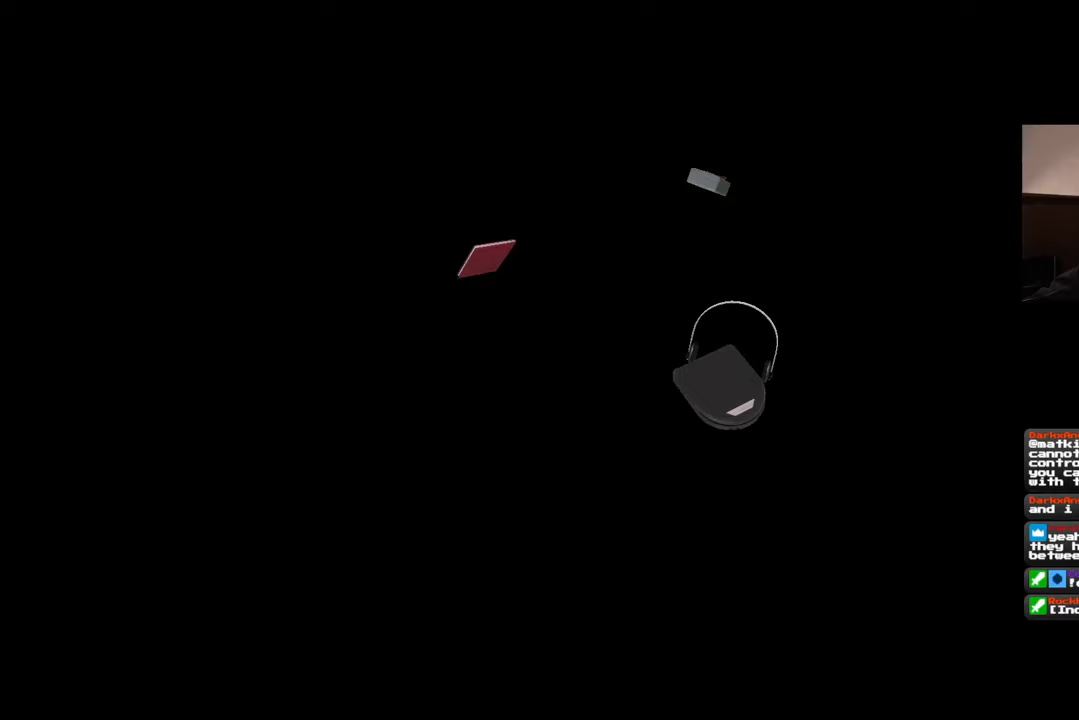
{"buttons": [], "left_stick": "center", "right_stick": "center", "events": []}
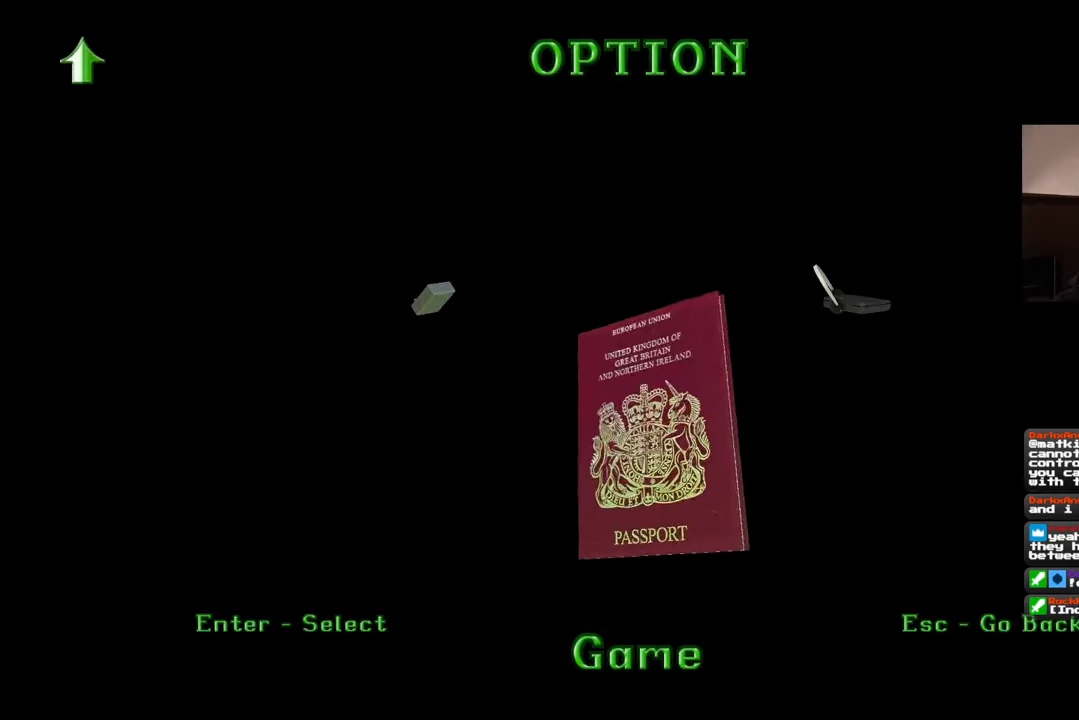
{"buttons": [], "left_stick": "center", "right_stick": "center", "events": []}
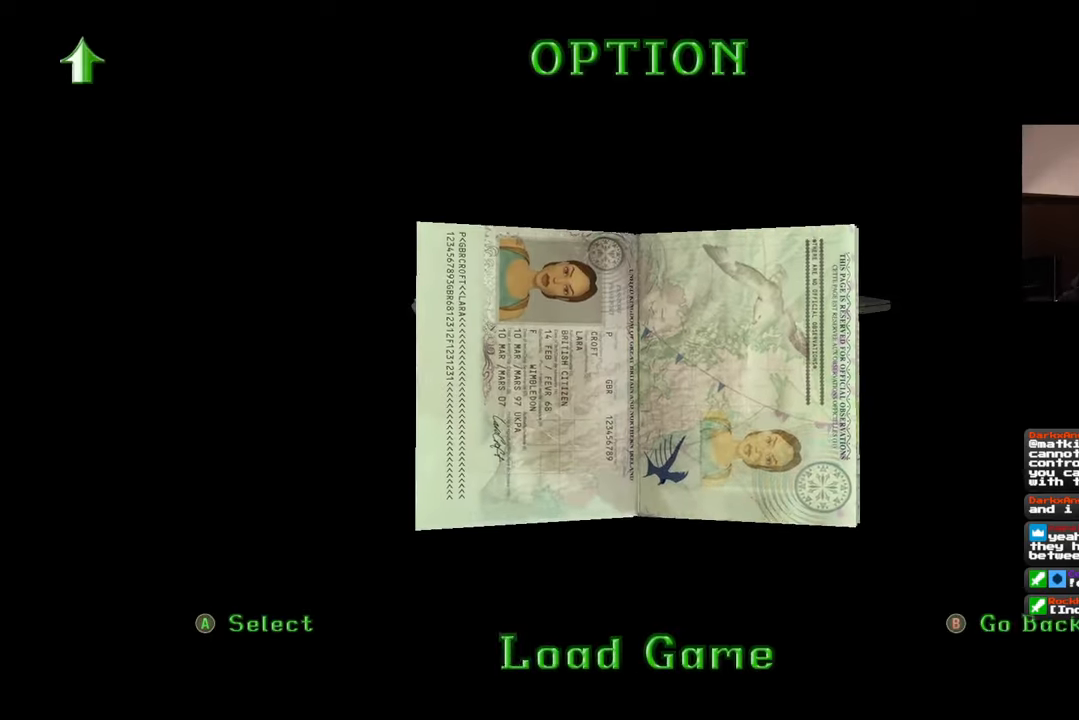
{"buttons": [], "left_stick": "center", "right_stick": "center", "events": []}
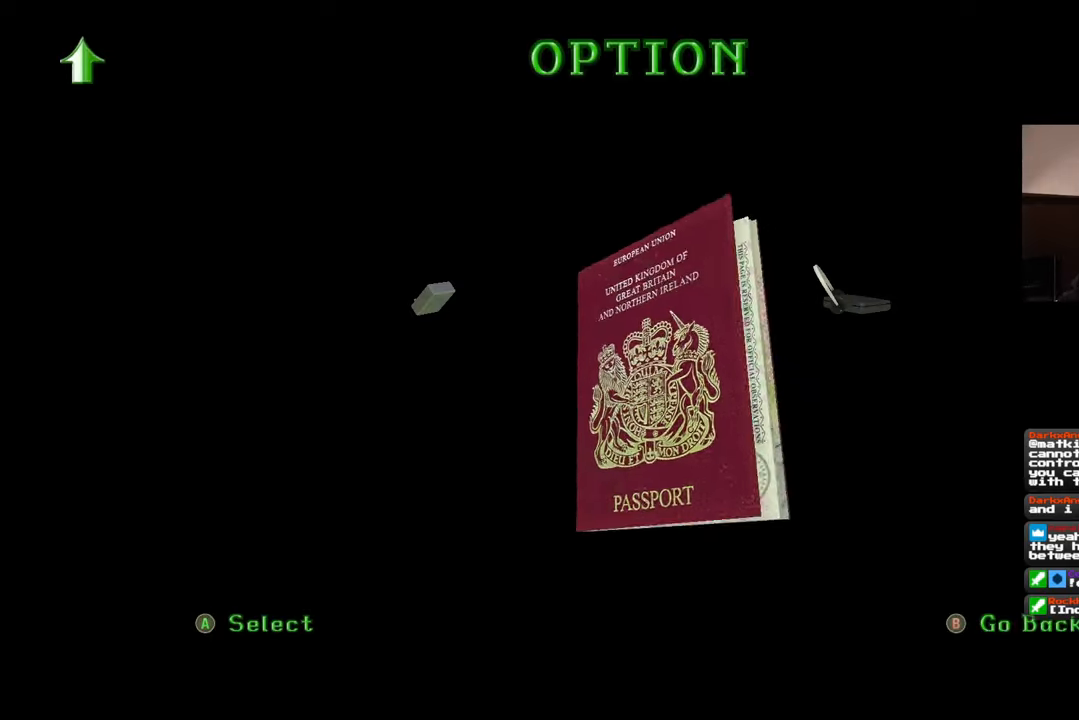
{"buttons": [], "left_stick": "center", "right_stick": "center", "events": []}
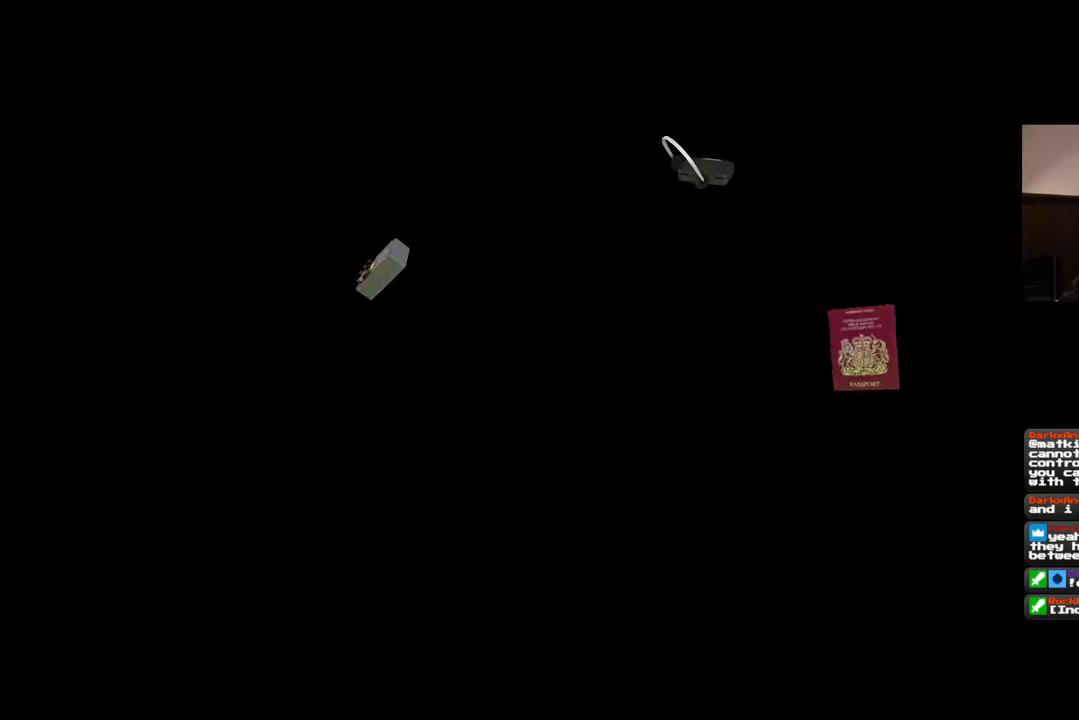
{"buttons": [], "left_stick": "center", "right_stick": "center", "events": []}
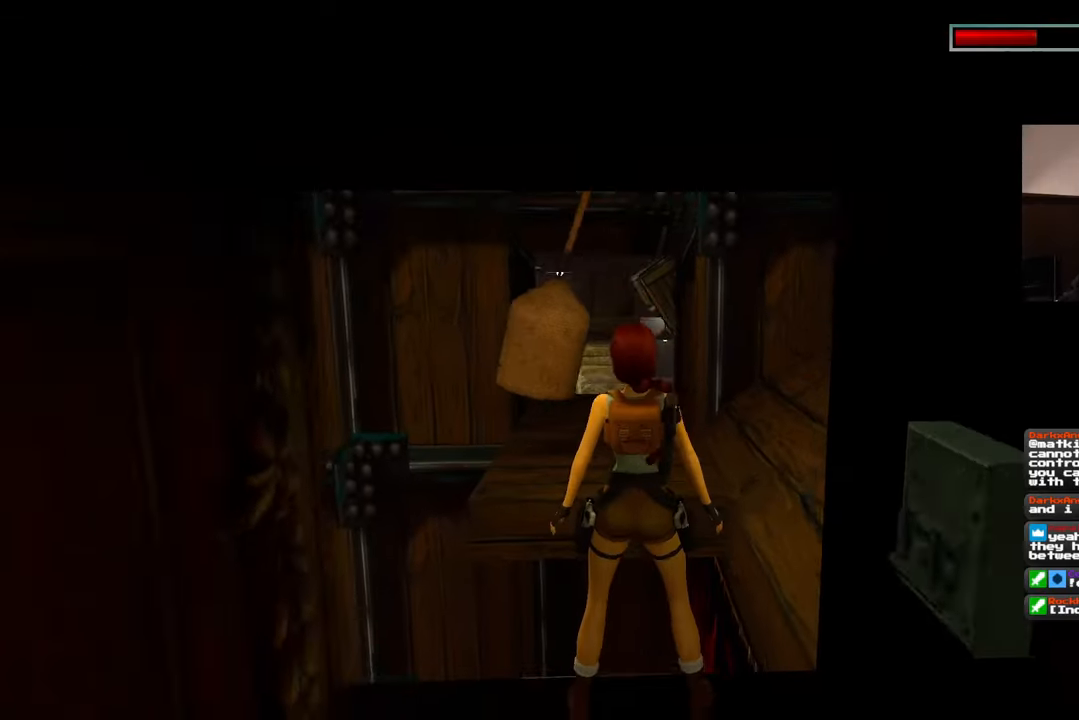
{"buttons": [], "left_stick": "center", "right_stick": "center", "events": []}
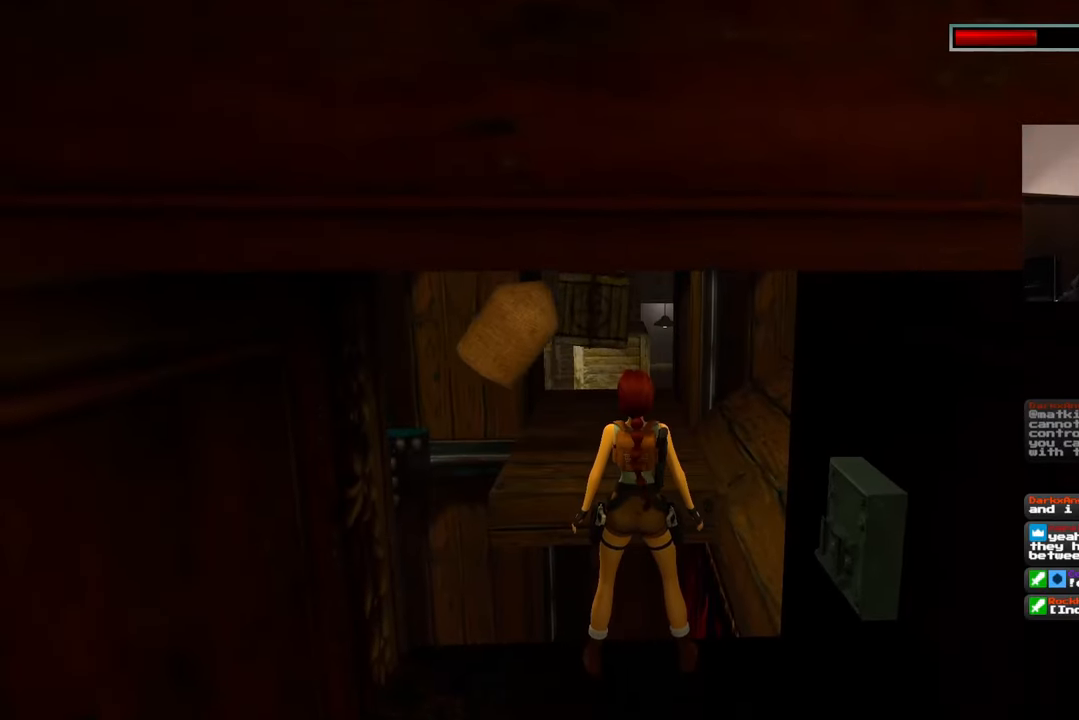
{"buttons": [], "left_stick": "center", "right_stick": "center", "events": []}
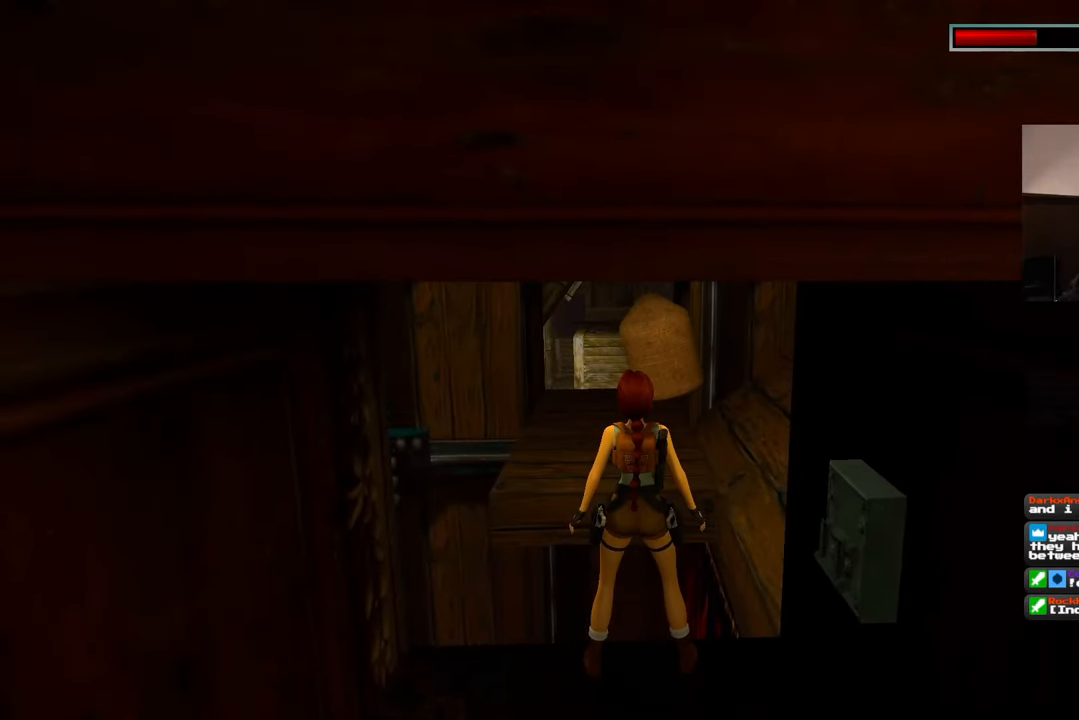
{"buttons": [], "left_stick": "up", "right_stick": "center", "events": [[150, "SQUARE", "down"], [217, "left_stick", "up"], [450, "SQUARE", "up"]]}
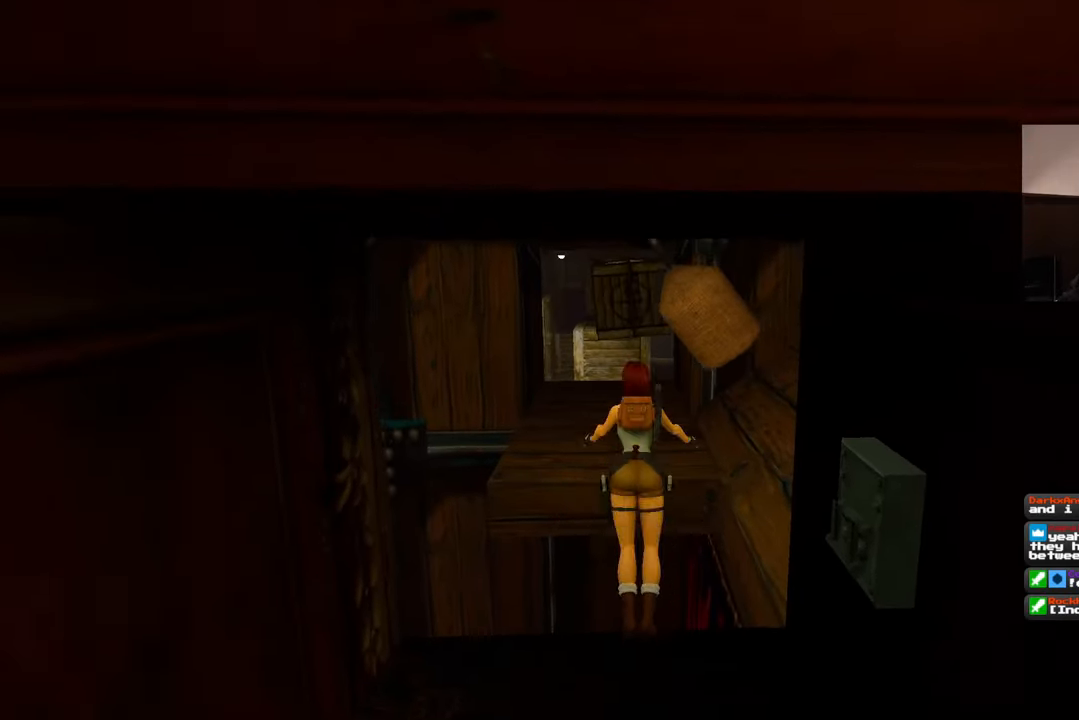
{"buttons": [], "left_stick": "up-right", "right_stick": "down", "events": [[267, "left_stick", "up-right"], [383, "right_stick", "down"]]}
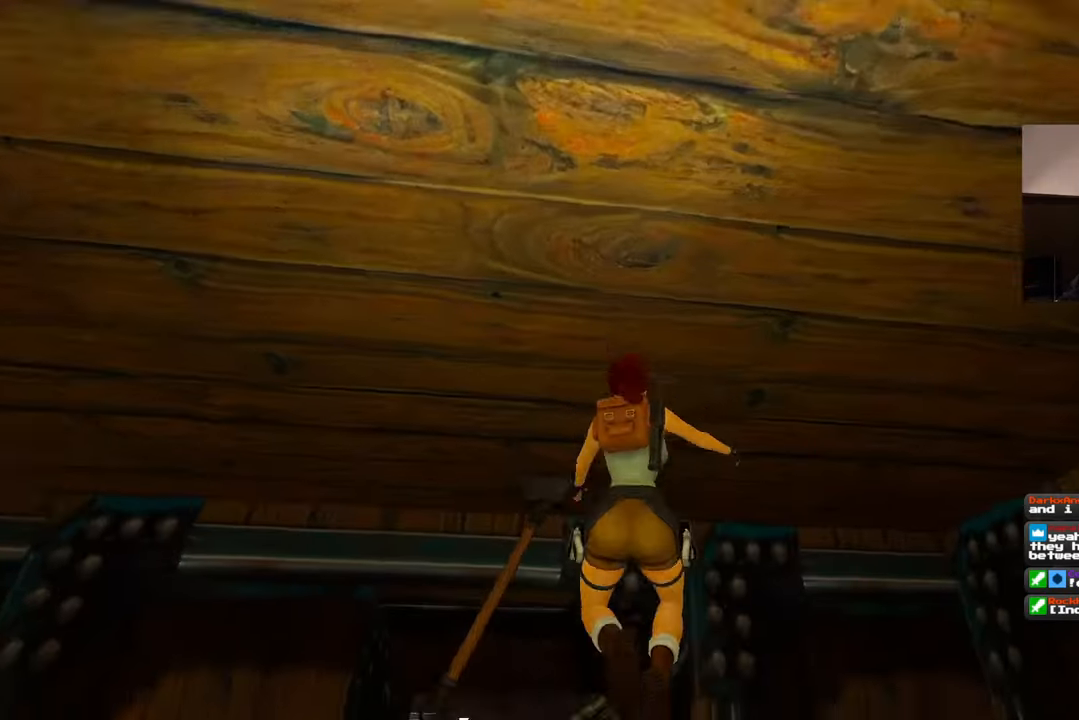
{"buttons": [], "left_stick": "up", "right_stick": "down-left", "events": [[33, "left_stick", "up"], [33, "right_stick", "center"], [383, "right_stick", "down-left"]]}
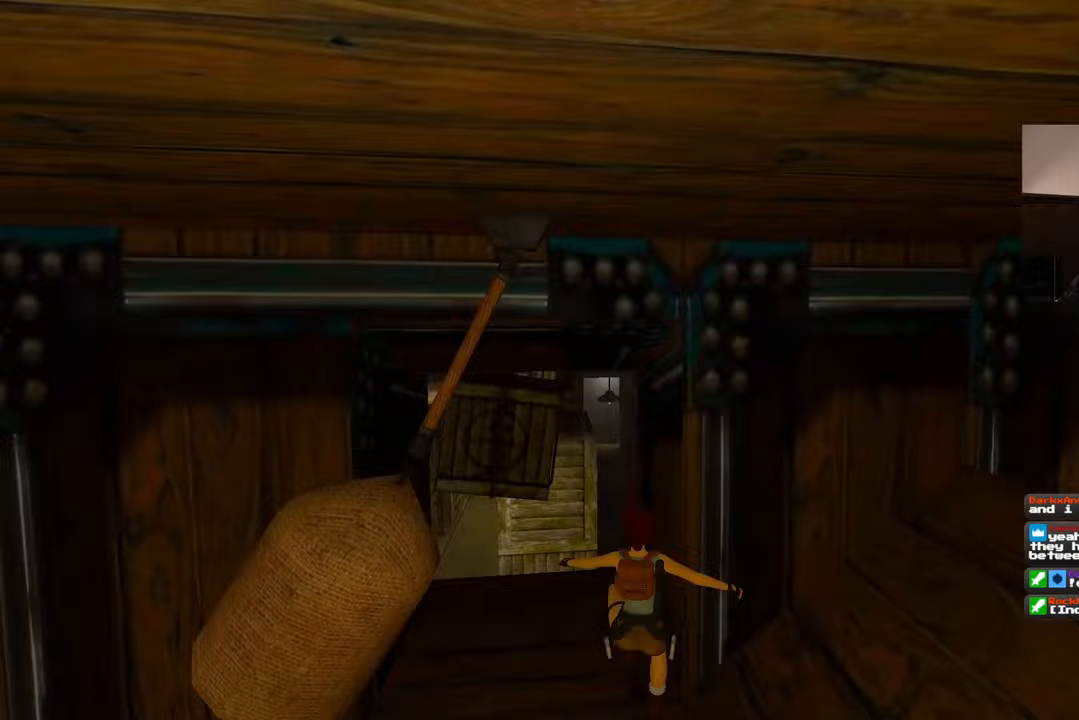
{"buttons": [], "left_stick": "up", "right_stick": "center", "events": [[17, "right_stick", "center"], [250, "right_stick", "down-left"], [417, "right_stick", "center"]]}
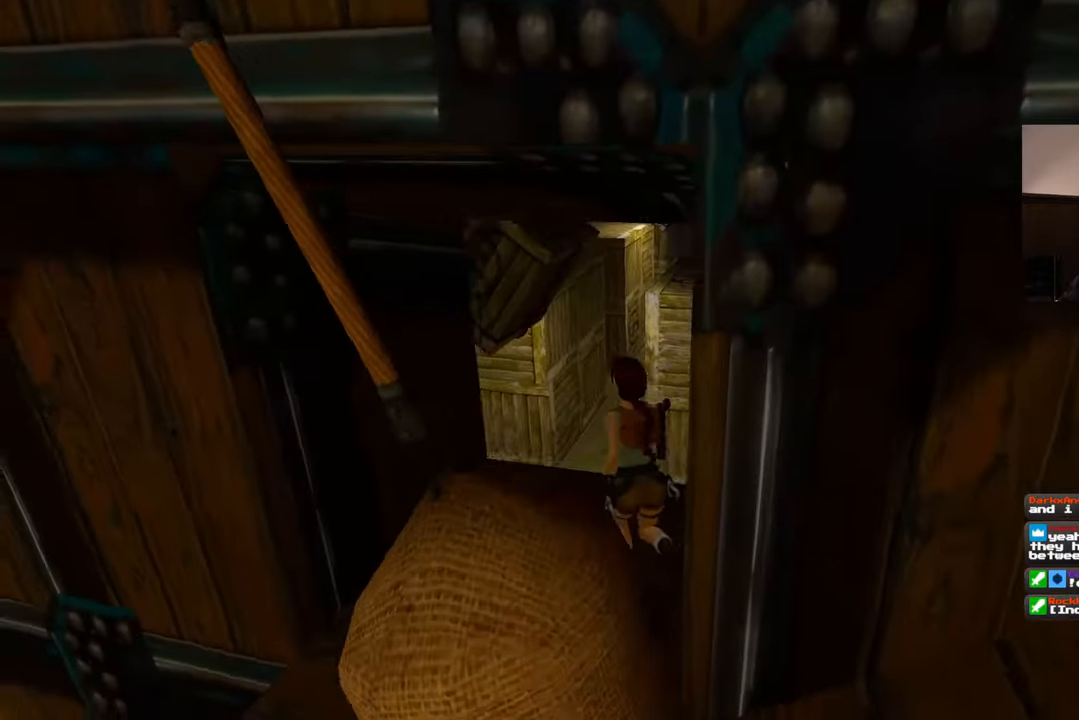
{"buttons": ["SQUARE"], "left_stick": "up-left", "right_stick": "center", "events": [[300, "left_stick", "up-left"], [433, "SQUARE", "down"]]}
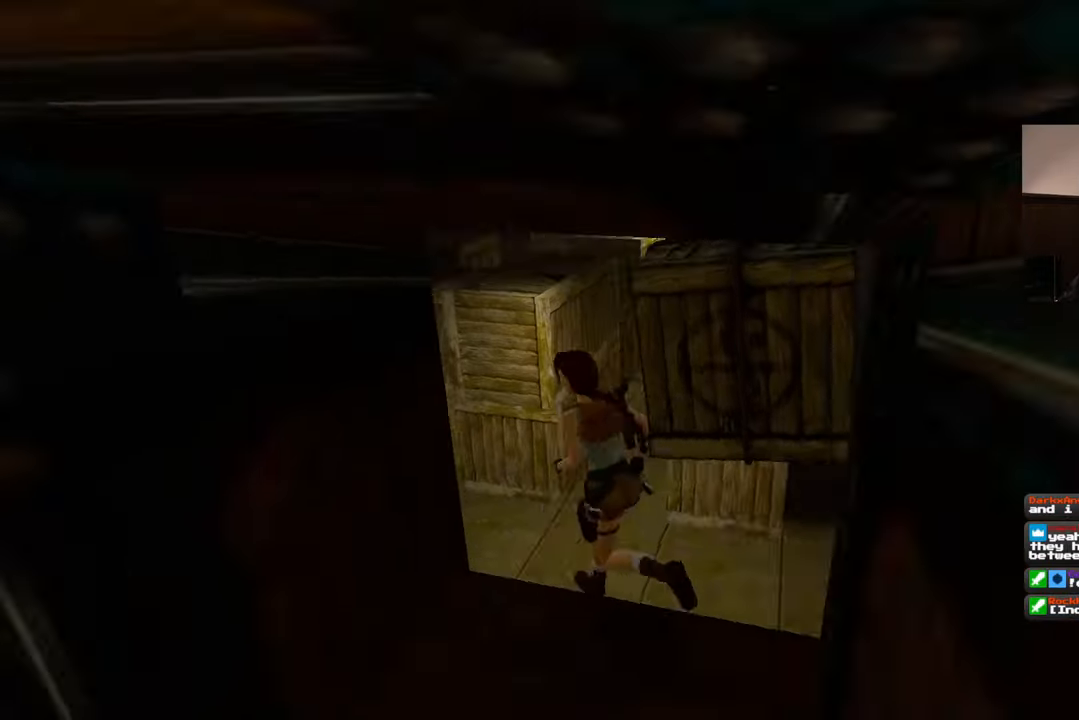
{"buttons": ["SQUARE"], "left_stick": "left", "right_stick": "center", "events": [[317, "left_stick", "left"]]}
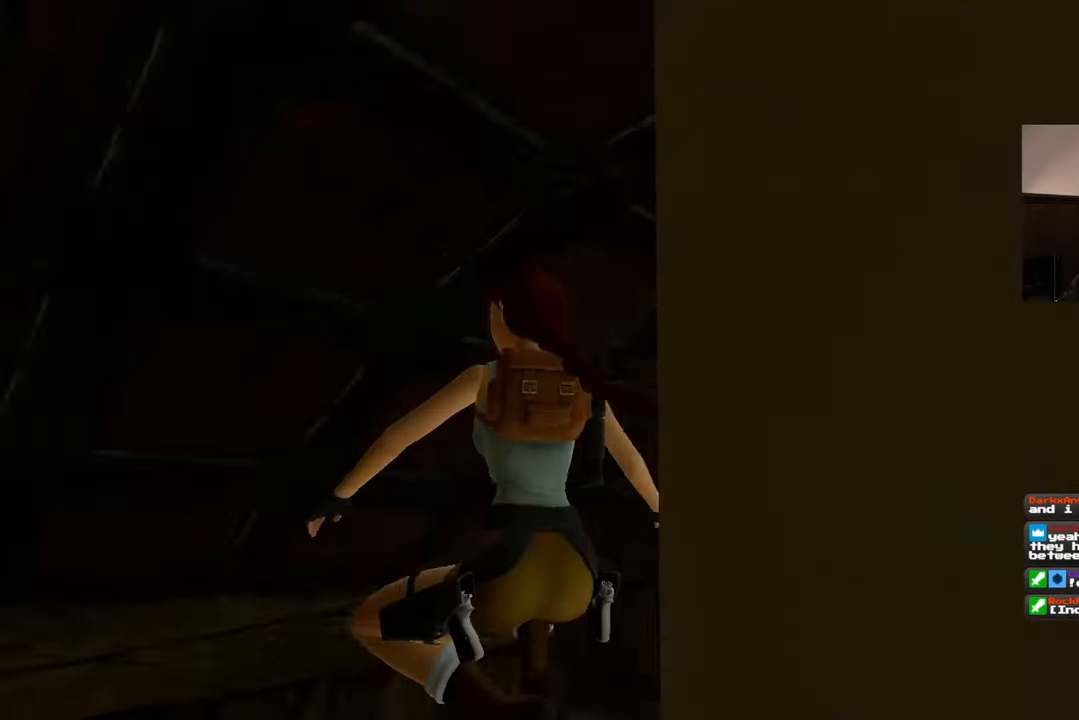
{"buttons": [], "left_stick": "up", "right_stick": "center", "events": [[183, "SQUARE", "up"], [233, "left_stick", "up-left"], [467, "left_stick", "up"]]}
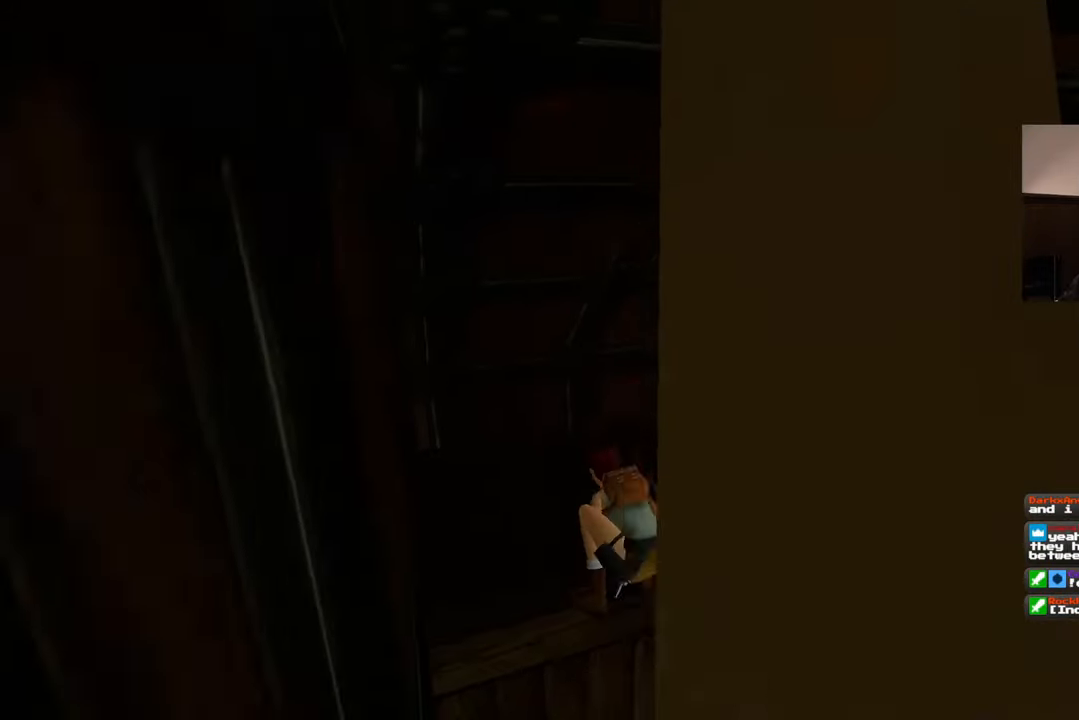
{"buttons": [], "left_stick": "up", "right_stick": "down-left", "events": [[383, "right_stick", "down-left"]]}
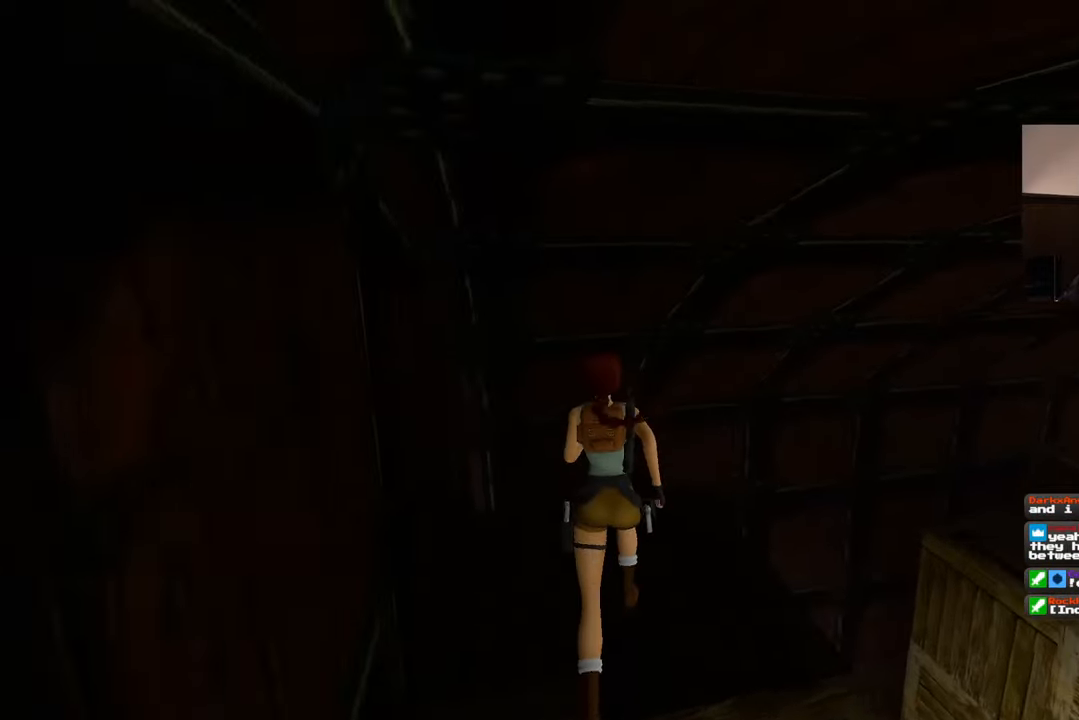
{"buttons": [], "left_stick": "up", "right_stick": "down-left", "events": [[67, "right_stick", "center"], [317, "right_stick", "down-left"]]}
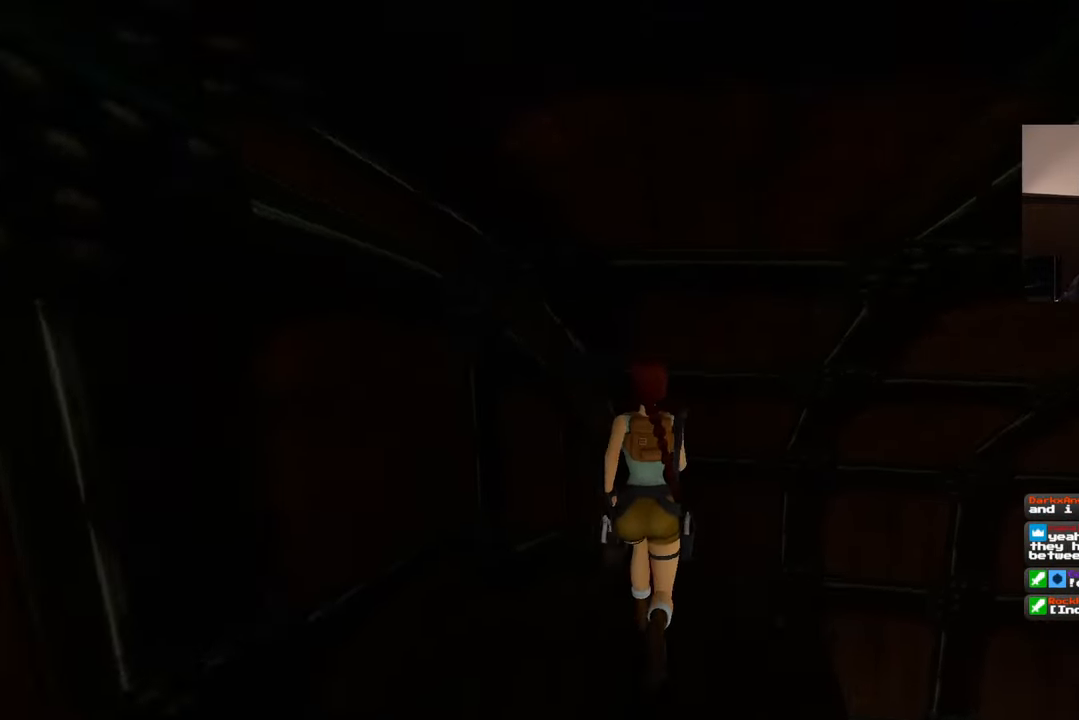
{"buttons": [], "left_stick": "down-left", "right_stick": "center", "events": [[17, "right_stick", "center"], [117, "left_stick", "center"], [250, "left_stick", "down-left"], [317, "left_stick", "left"], [467, "left_stick", "down-left"]]}
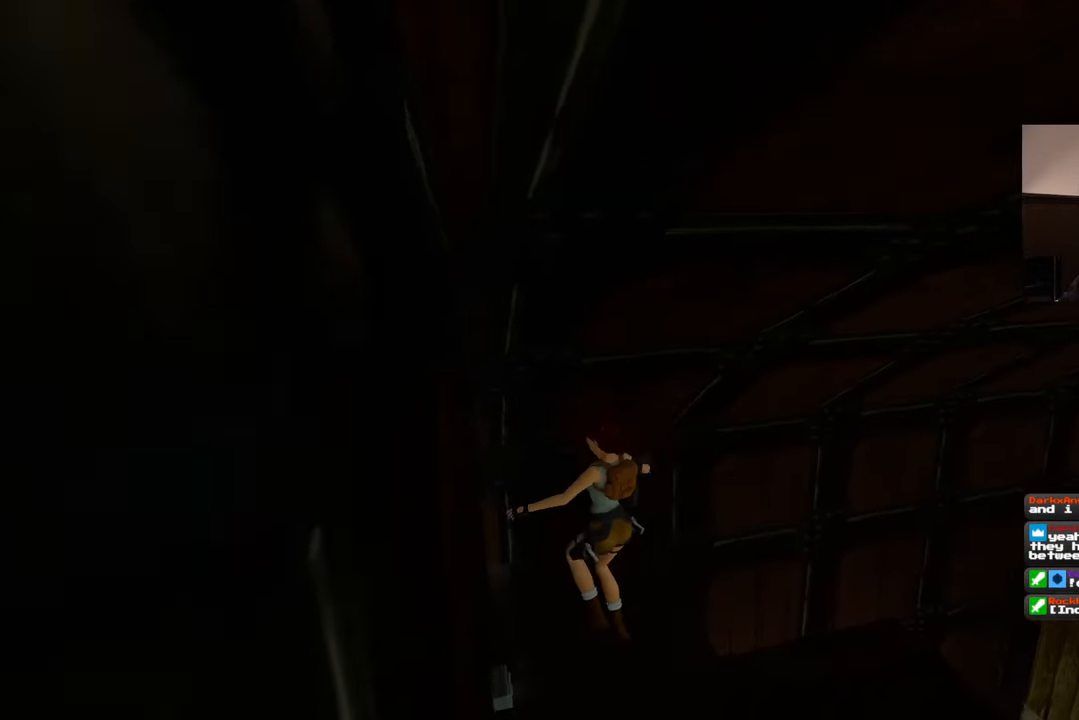
{"buttons": [], "left_stick": "down-left", "right_stick": "left", "events": [[17, "right_stick", "left"]]}
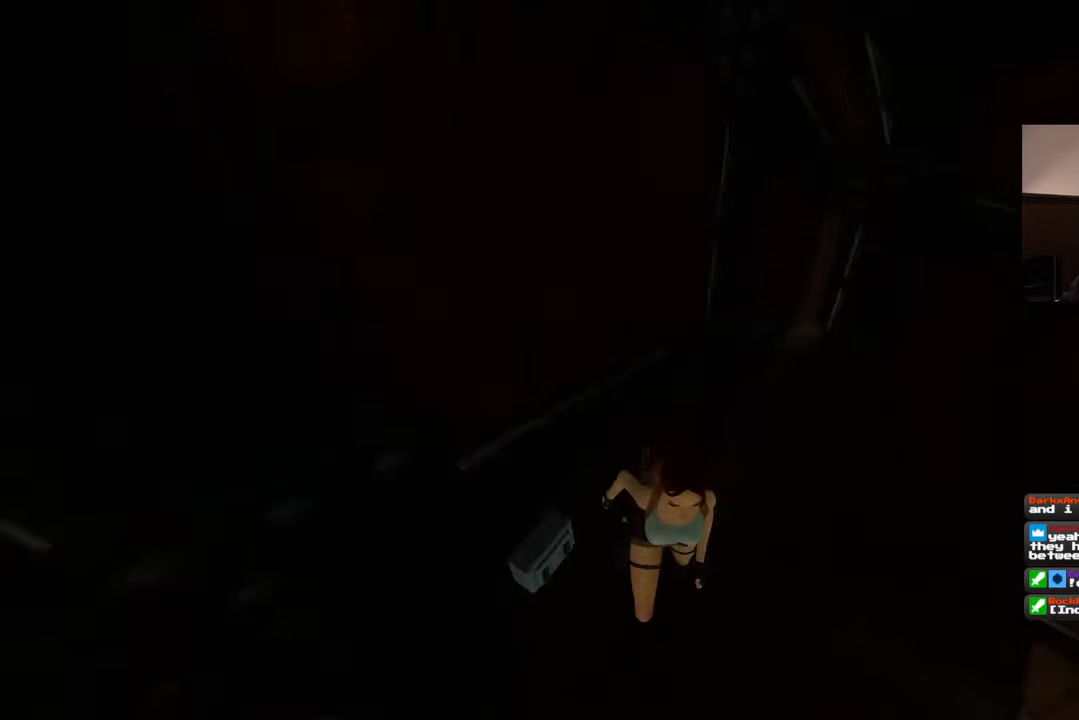
{"buttons": [], "left_stick": "down-right", "right_stick": "center", "events": [[267, "right_stick", "center"], [283, "left_stick", "up-right"], [467, "left_stick", "down-right"]]}